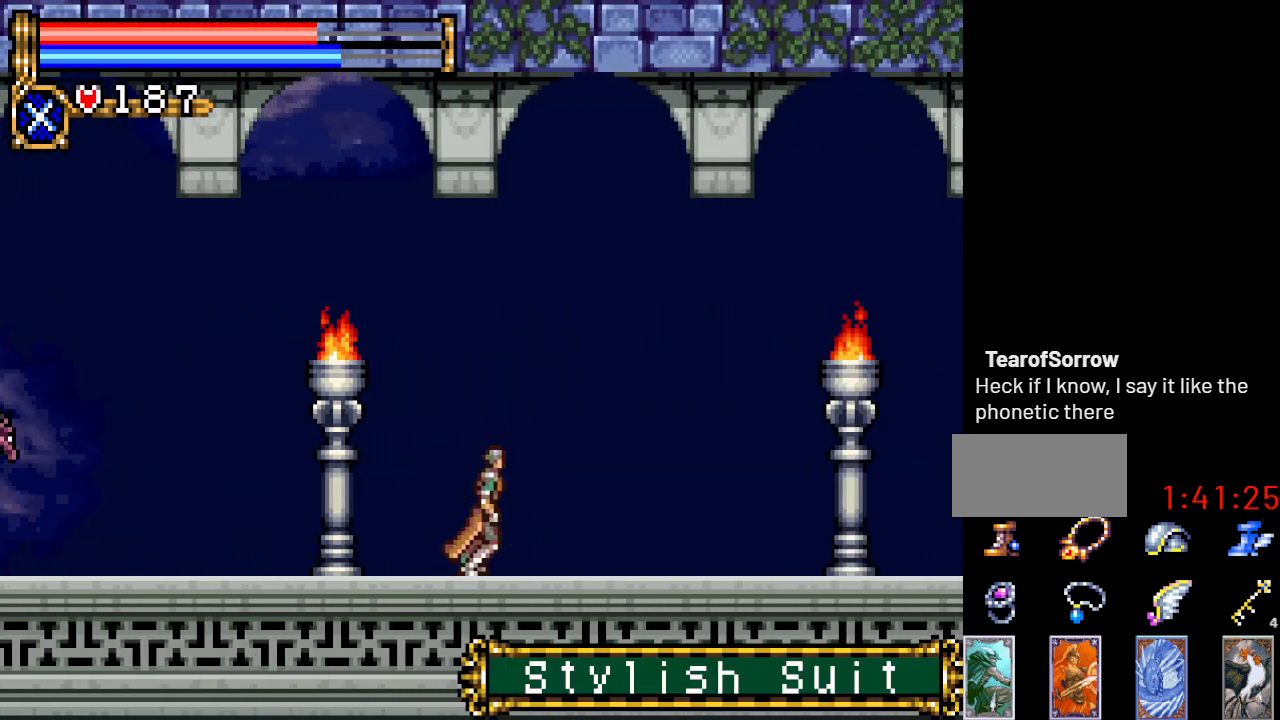
Gameplay with a controller (Nintendo layout); each line is a JSON object with the inputs held at the frame after it. "events" lists button and stick changes between this image and that frame as [ms after this image, input, new state], when the widget could be followed in between. Not read: L3 R3.
{"buttons": ["B", "DPAD_UP"], "events": [[351, "DPAD_RIGHT", "up"], [367, "DPAD_LEFT", "down"], [467, "DPAD_UP", "down"], [501, "B", "down"], [501, "DPAD_LEFT", "up"]]}
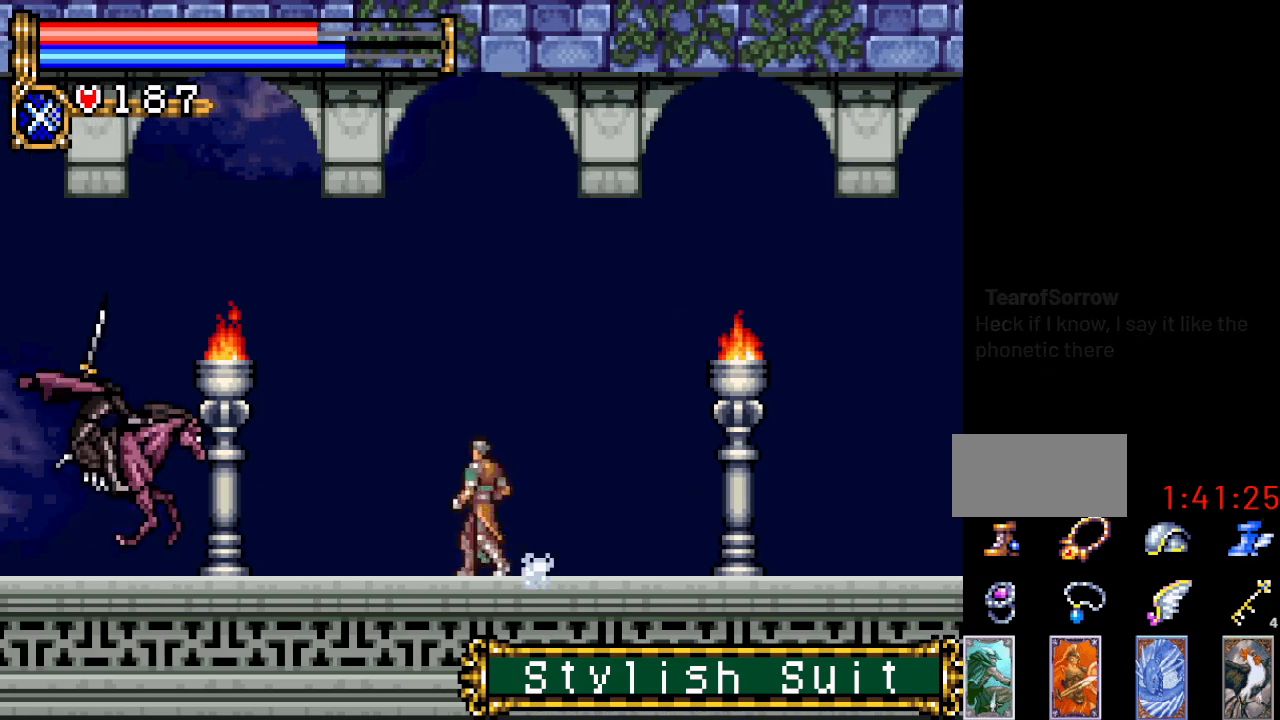
{"buttons": ["A", "DPAD_RIGHT"], "events": [[150, "B", "up"], [250, "DPAD_RIGHT", "down"], [250, "DPAD_UP", "up"], [367, "A", "down"]]}
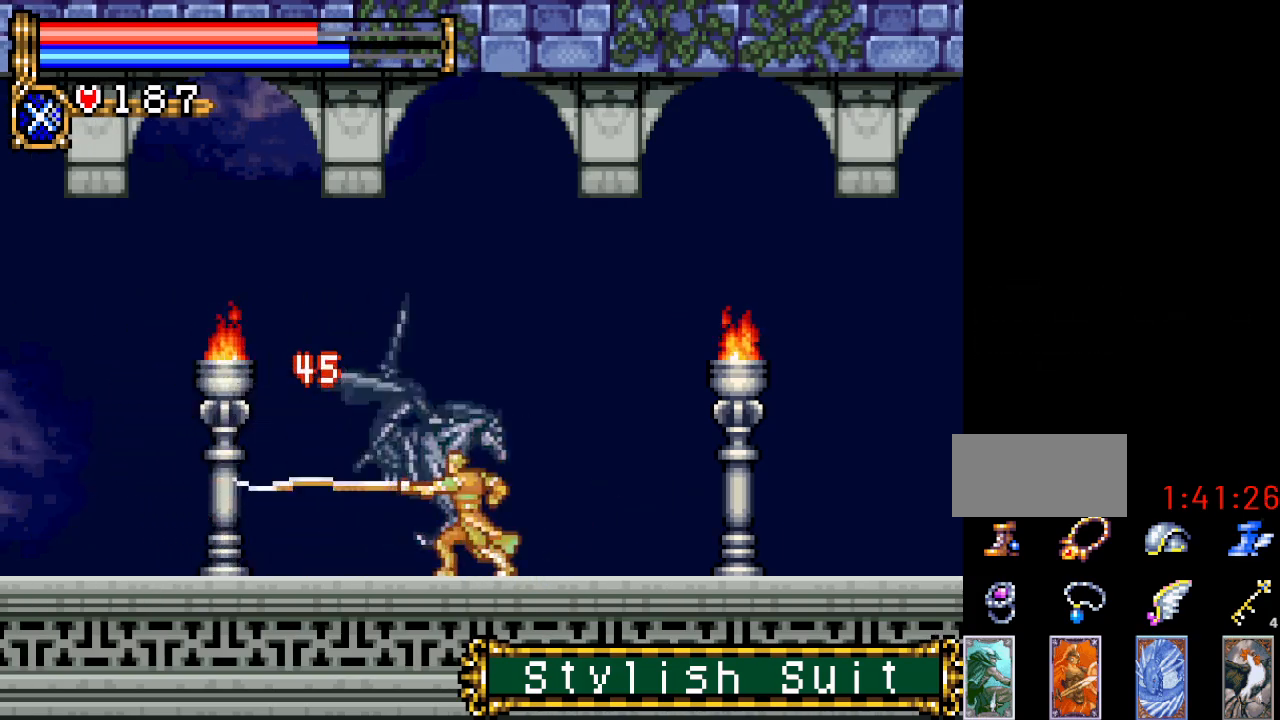
{"buttons": ["DPAD_UP"], "events": [[217, "A", "up"], [467, "DPAD_RIGHT", "up"], [467, "DPAD_UP", "down"]]}
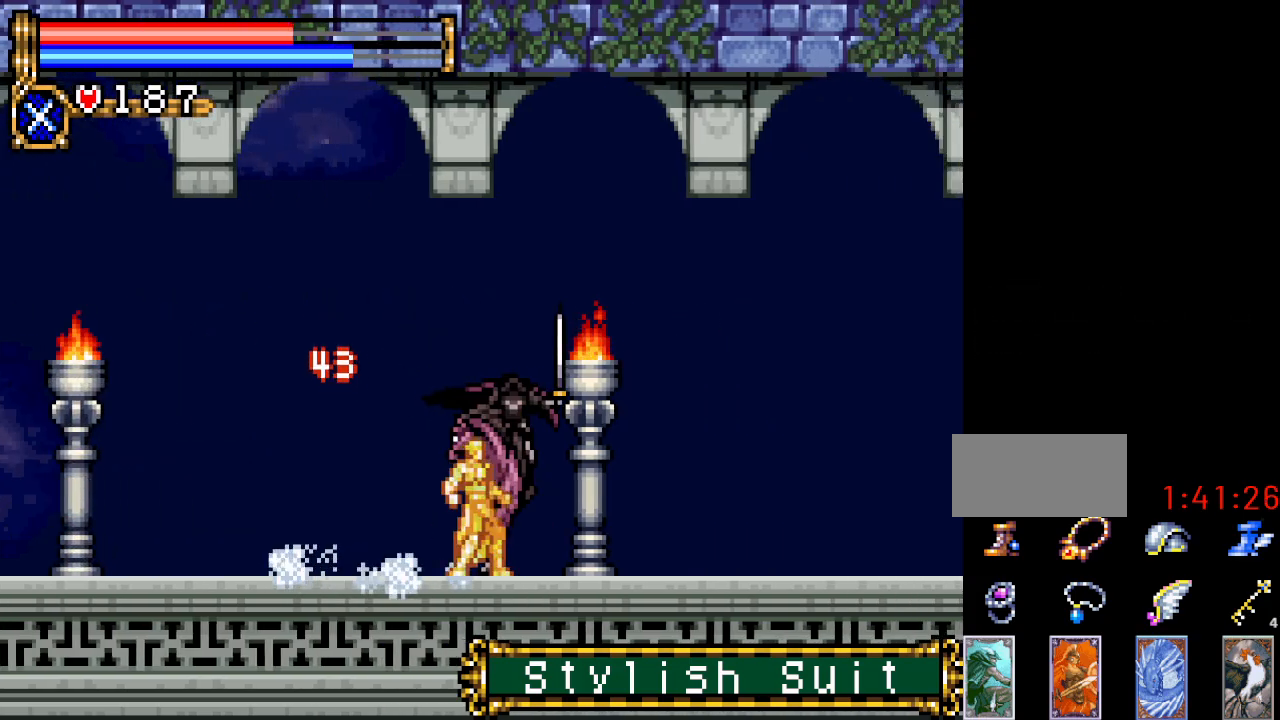
{"buttons": ["DPAD_RIGHT"], "events": [[33, "B", "down"], [183, "B", "up"], [300, "DPAD_RIGHT", "down"], [300, "DPAD_UP", "up"]]}
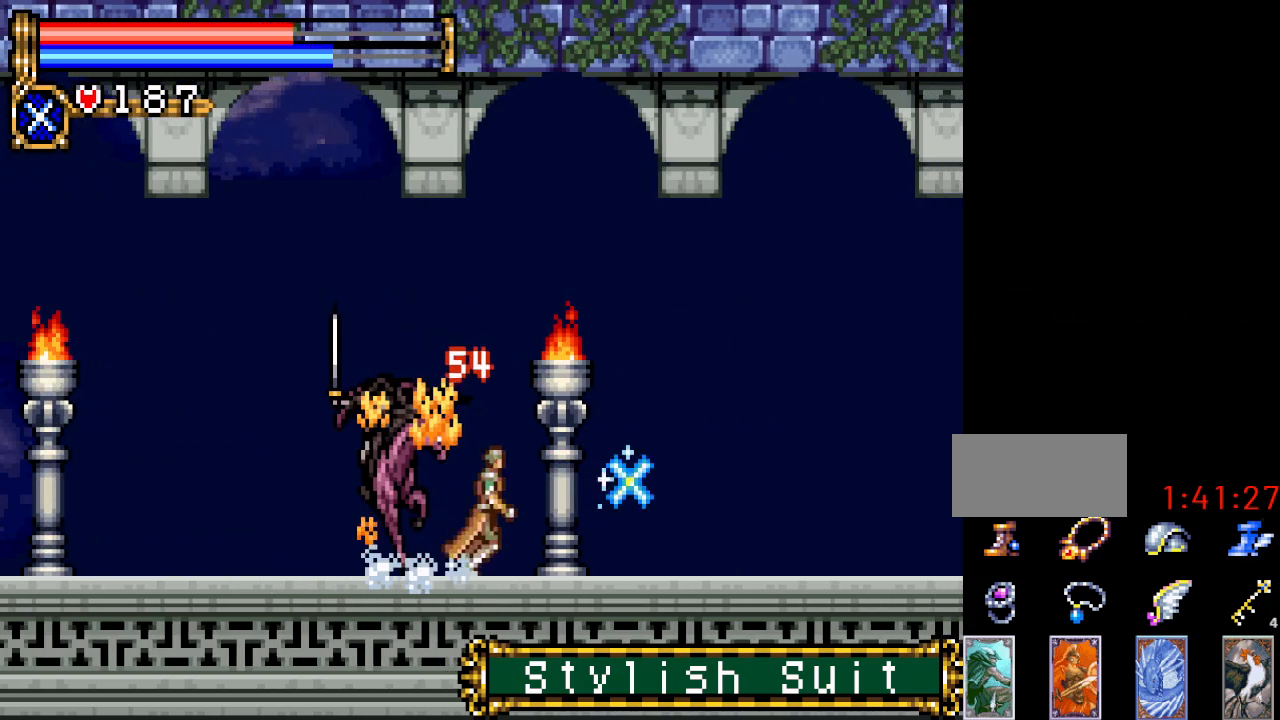
{"buttons": ["DPAD_RIGHT"], "events": []}
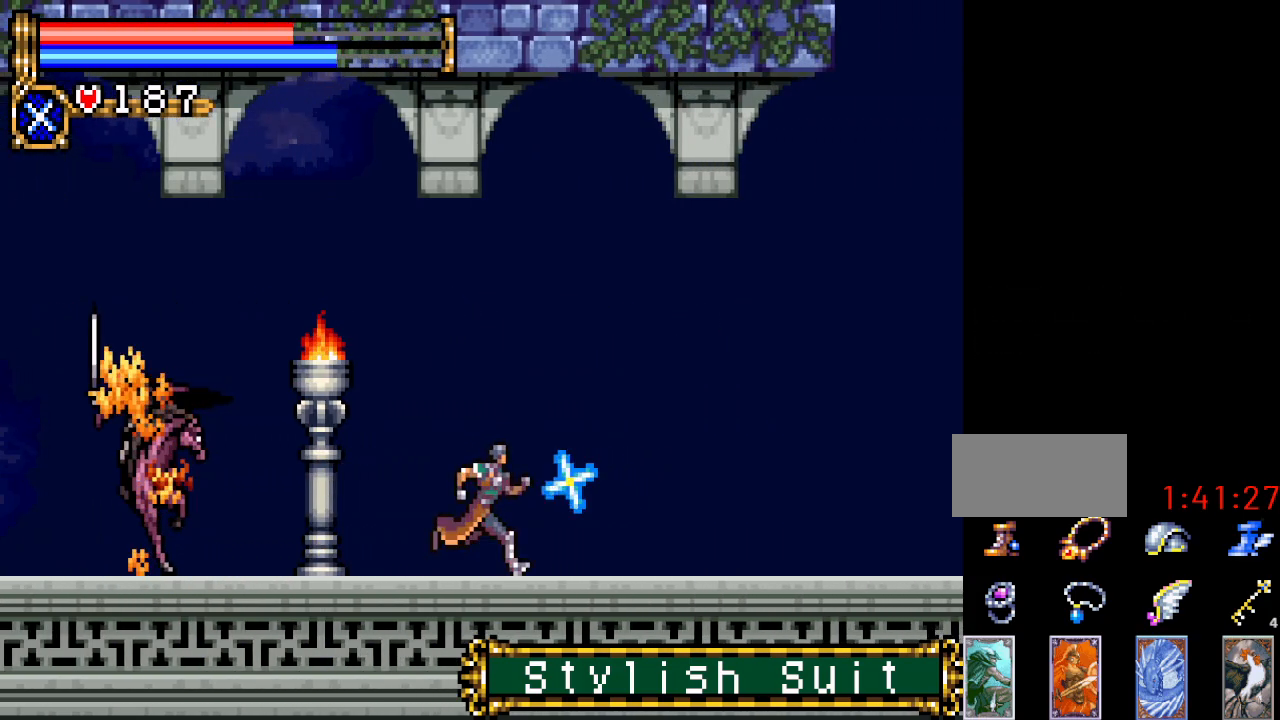
{"buttons": ["DPAD_RIGHT"], "events": []}
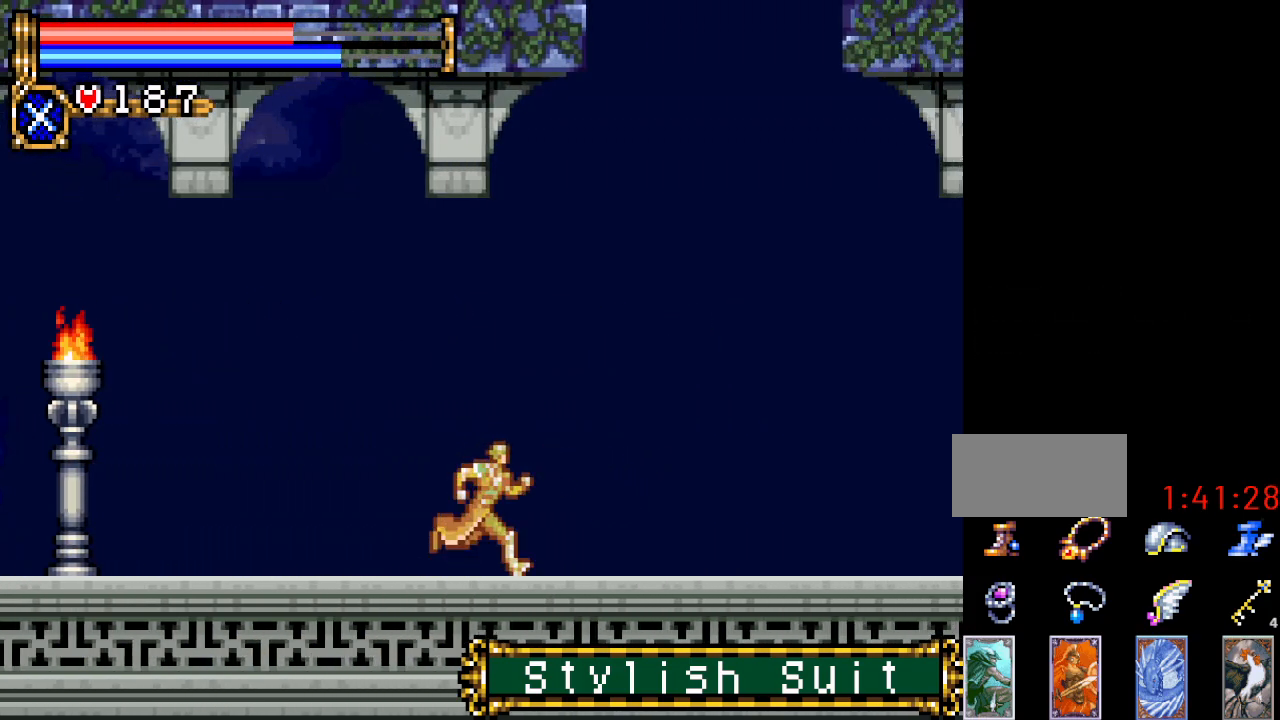
{"buttons": ["DPAD_RIGHT"], "events": []}
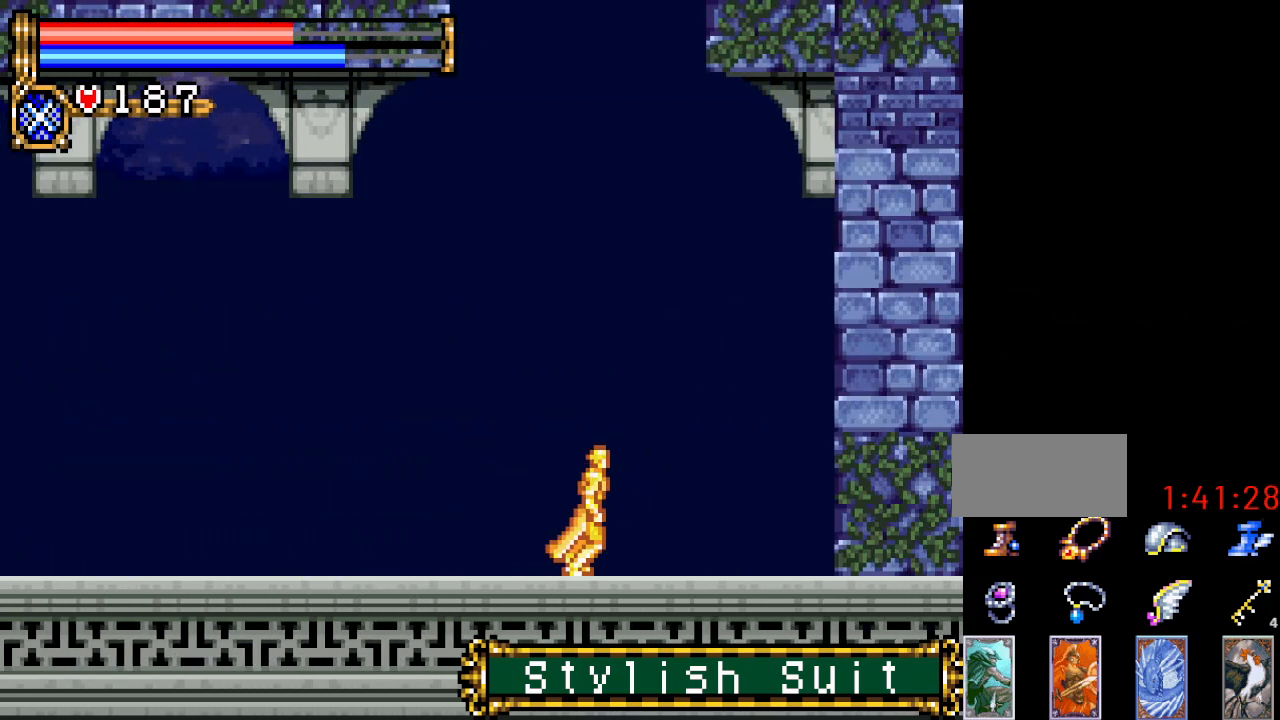
{"buttons": [], "events": [[50, "DPAD_RIGHT", "up"], [50, "DPAD_UP", "down"], [117, "R1", "down"], [250, "R1", "up"], [400, "DPAD_UP", "up"]]}
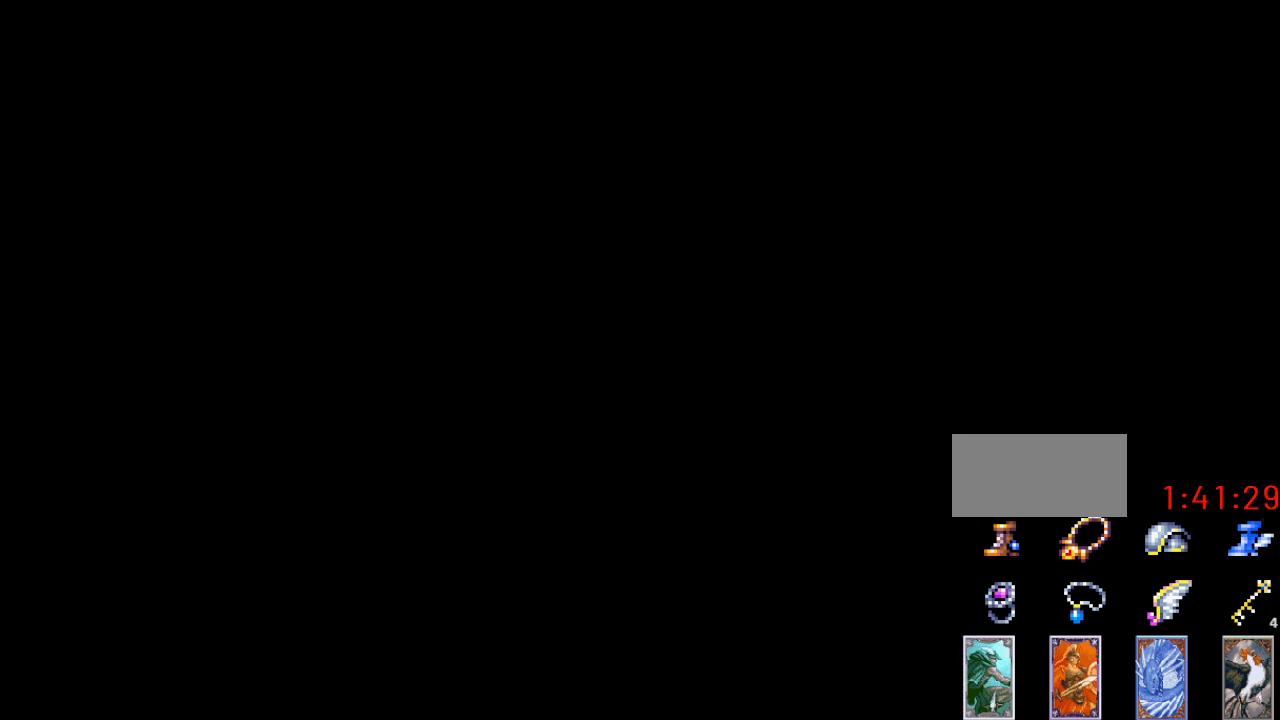
{"buttons": [], "events": []}
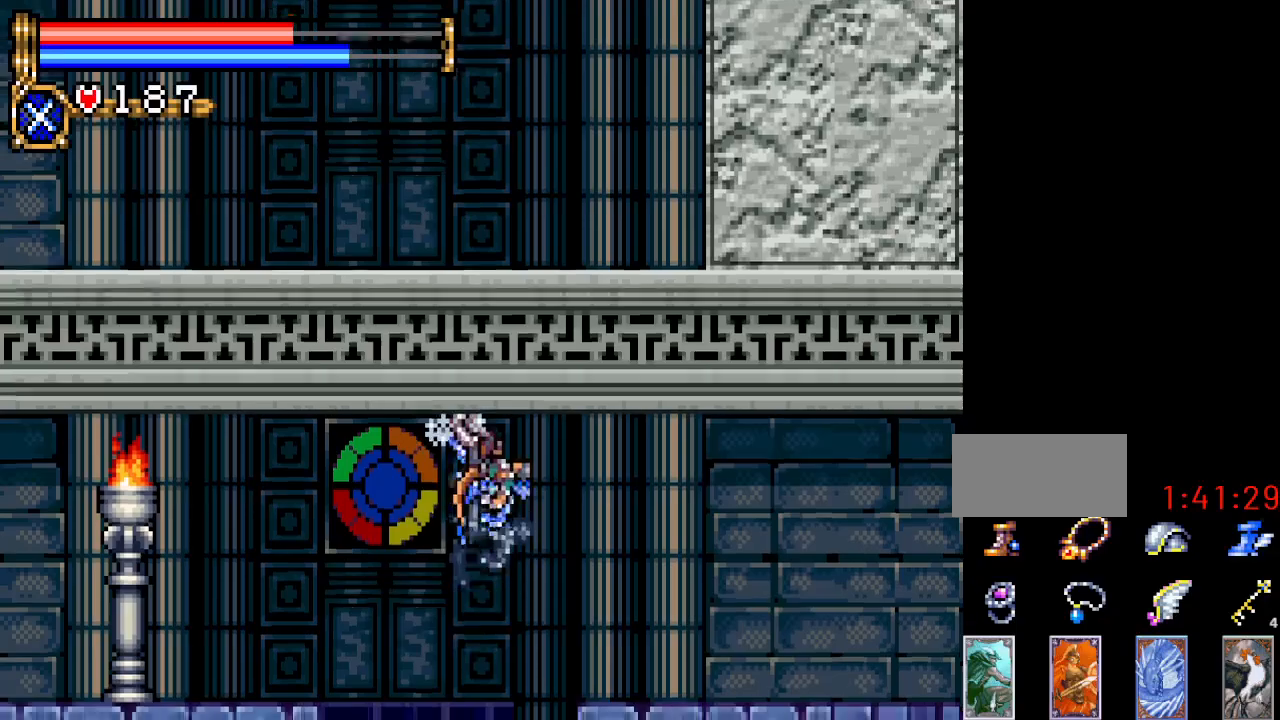
{"buttons": ["DPAD_LEFT"], "events": [[33, "DPAD_RIGHT", "down"], [350, "DPAD_RIGHT", "up"], [417, "DPAD_LEFT", "down"]]}
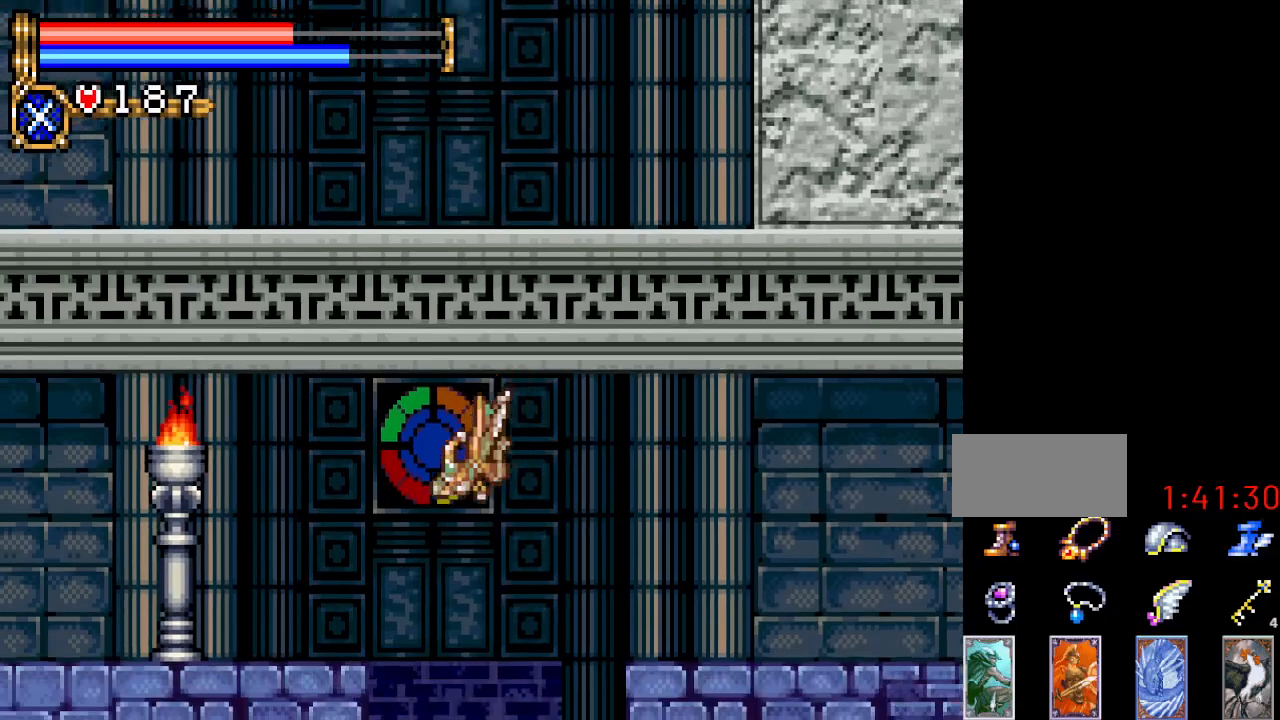
{"buttons": ["DPAD_LEFT"], "events": [[200, "A", "down"], [467, "A", "up"]]}
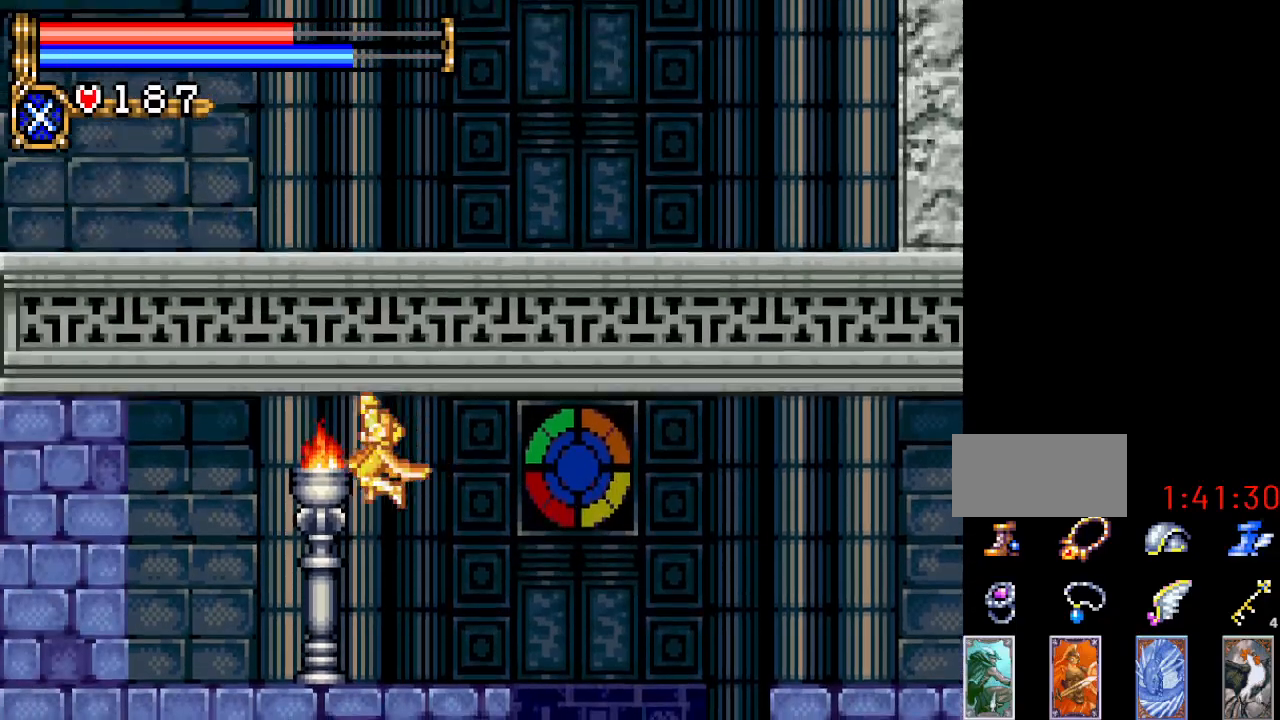
{"buttons": ["A", "DPAD_RIGHT"], "events": [[200, "DPAD_LEFT", "up"], [234, "DPAD_RIGHT", "down"], [501, "A", "down"]]}
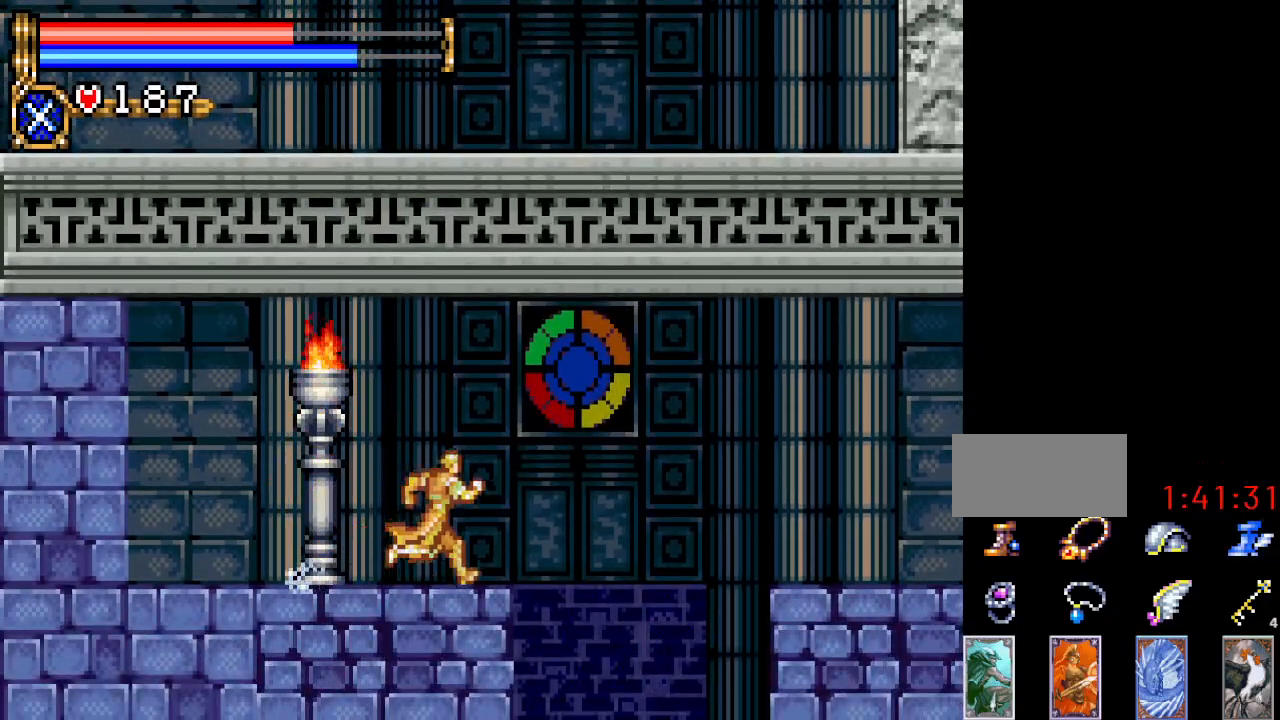
{"buttons": ["A", "DPAD_RIGHT"], "events": [[233, "A", "up"], [417, "A", "down"]]}
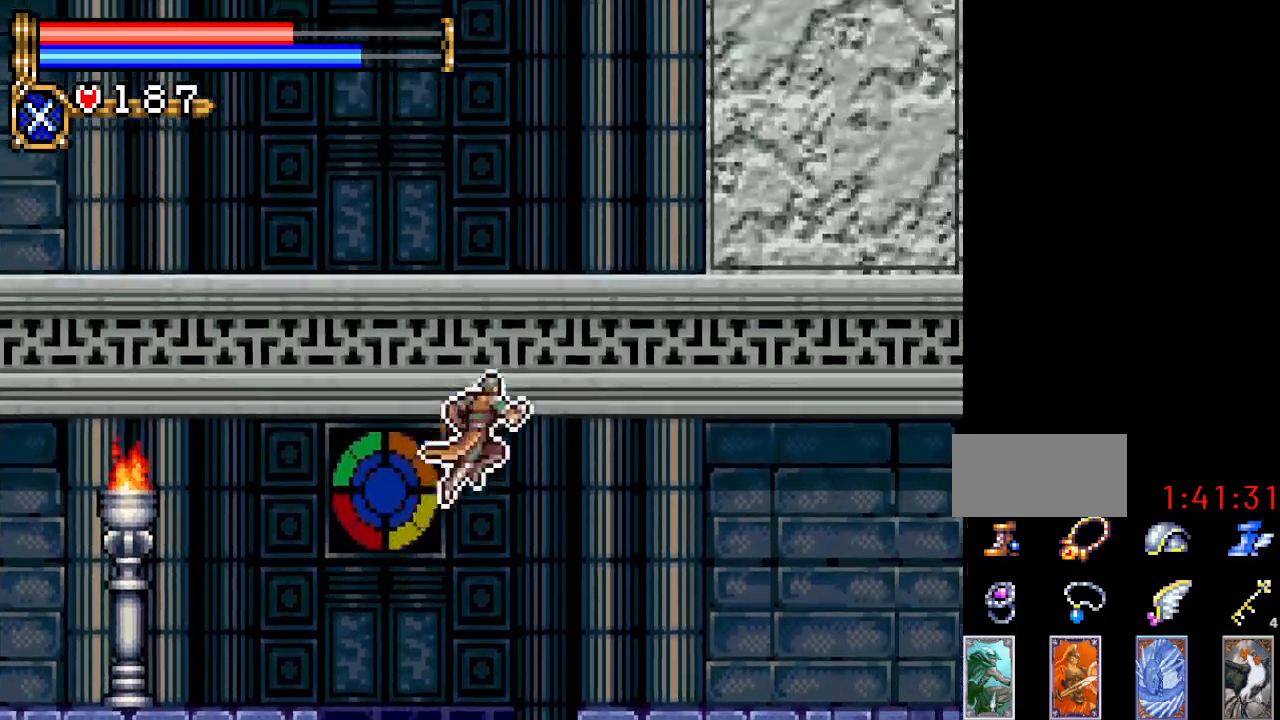
{"buttons": ["DPAD_RIGHT"], "events": [[67, "A", "up"]]}
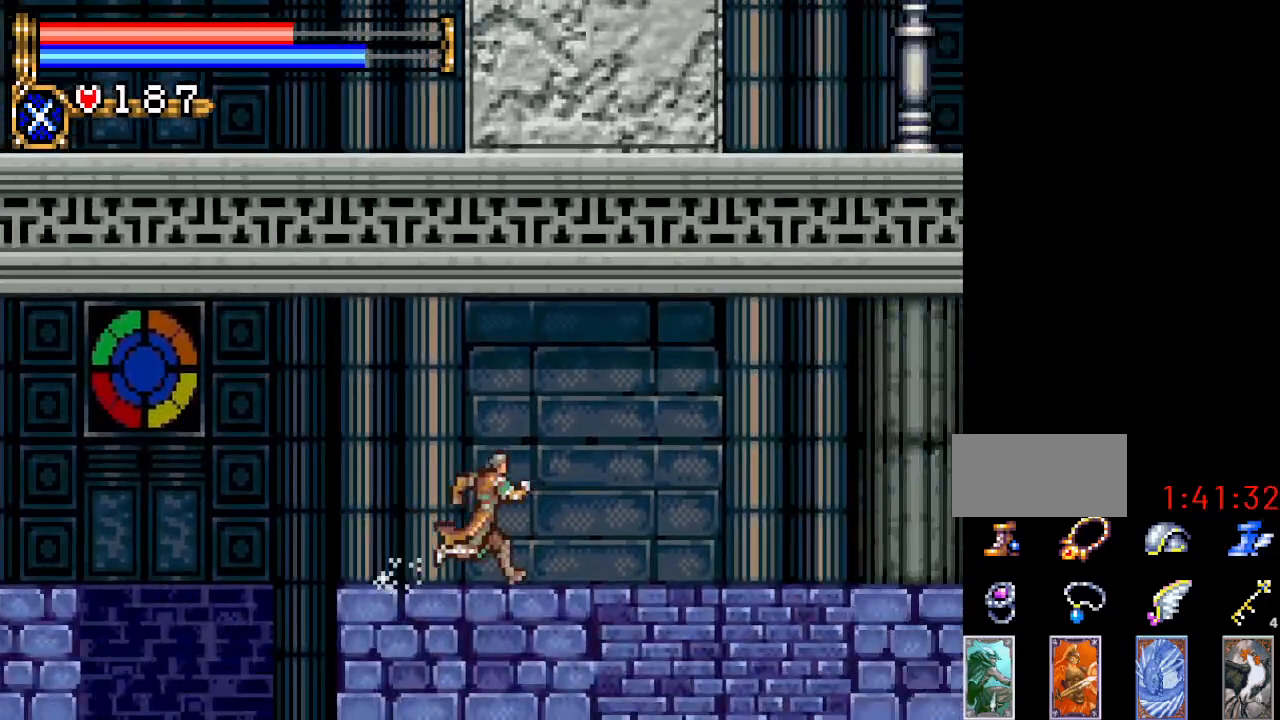
{"buttons": ["DPAD_RIGHT"], "events": []}
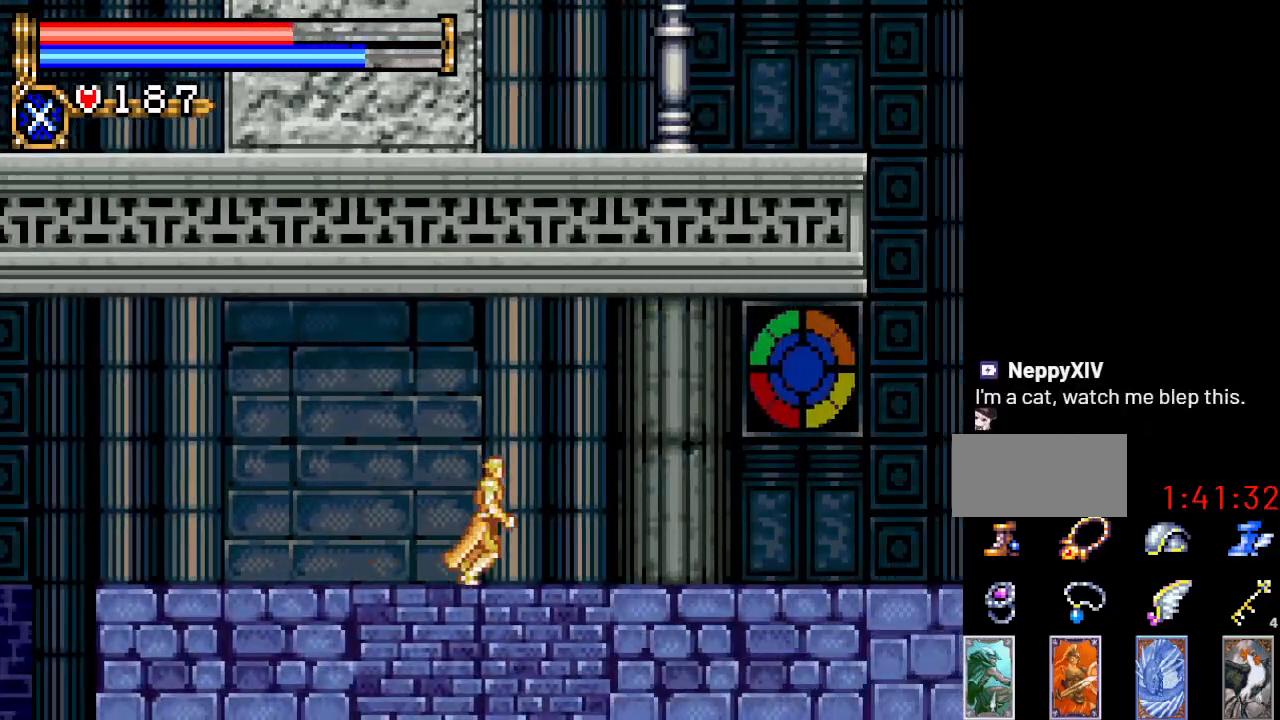
{"buttons": ["DPAD_RIGHT"], "events": []}
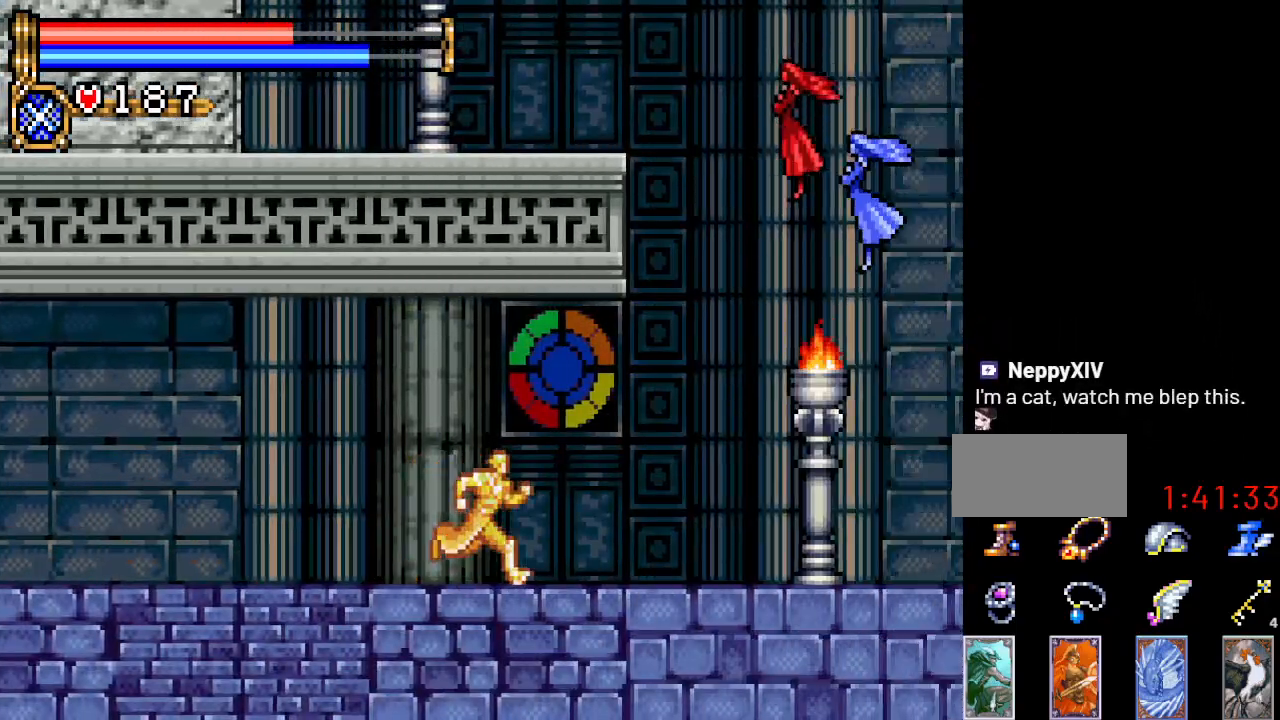
{"buttons": ["DPAD_LEFT"], "events": [[350, "A", "down"], [417, "DPAD_RIGHT", "up"], [483, "A", "up"], [483, "DPAD_LEFT", "down"]]}
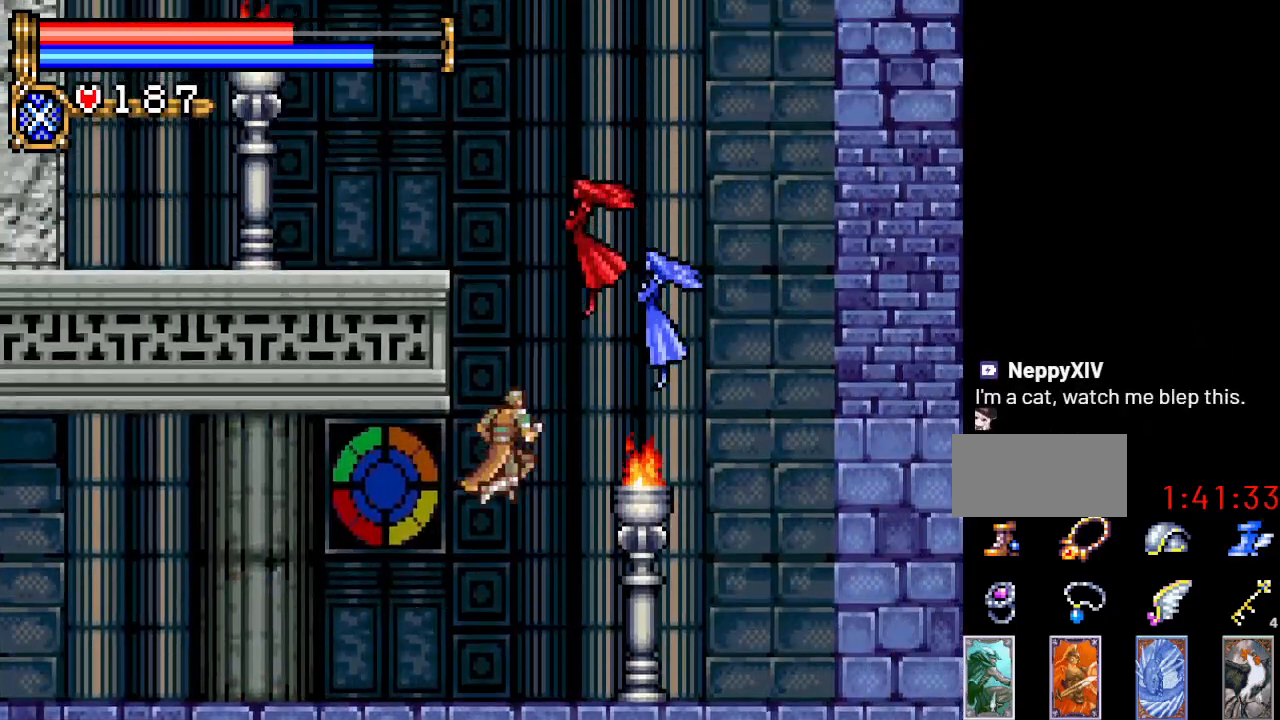
{"buttons": ["A"], "events": [[200, "DPAD_LEFT", "up"], [317, "DPAD_RIGHT", "down"], [350, "DPAD_RIGHT", "up"], [467, "A", "down"]]}
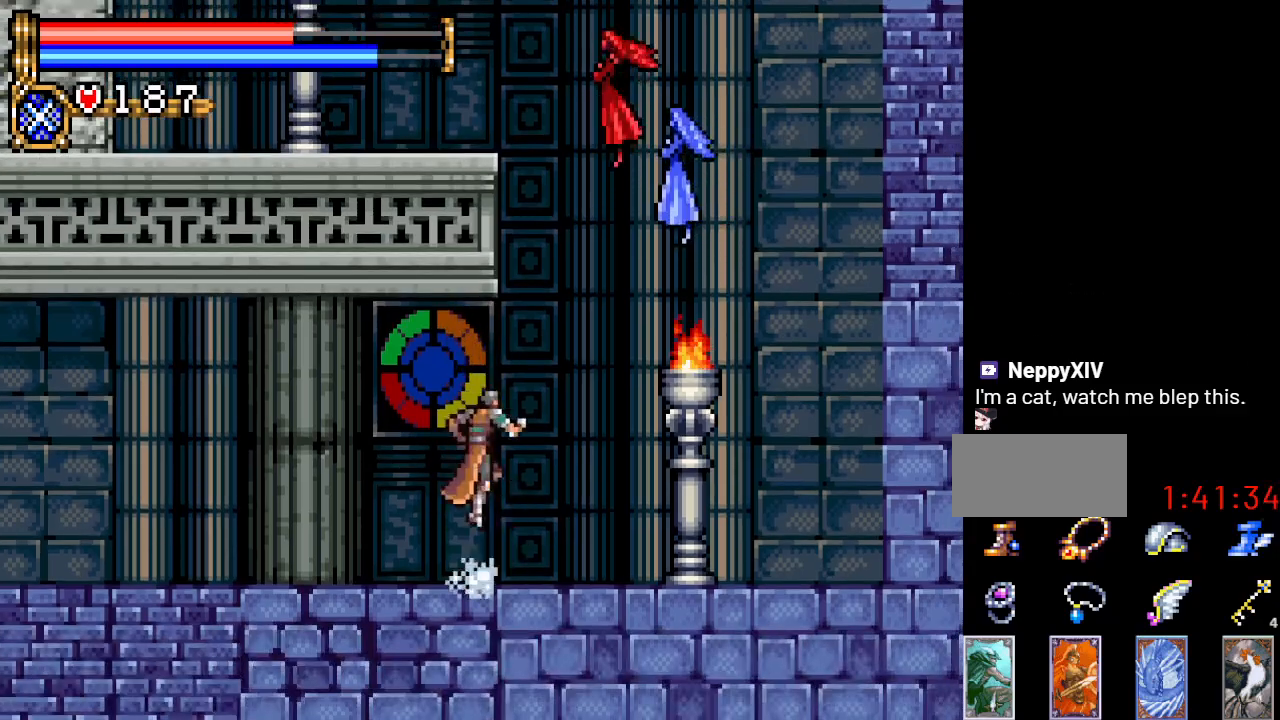
{"buttons": ["DPAD_RIGHT"], "events": [[233, "A", "up"], [383, "DPAD_RIGHT", "down"]]}
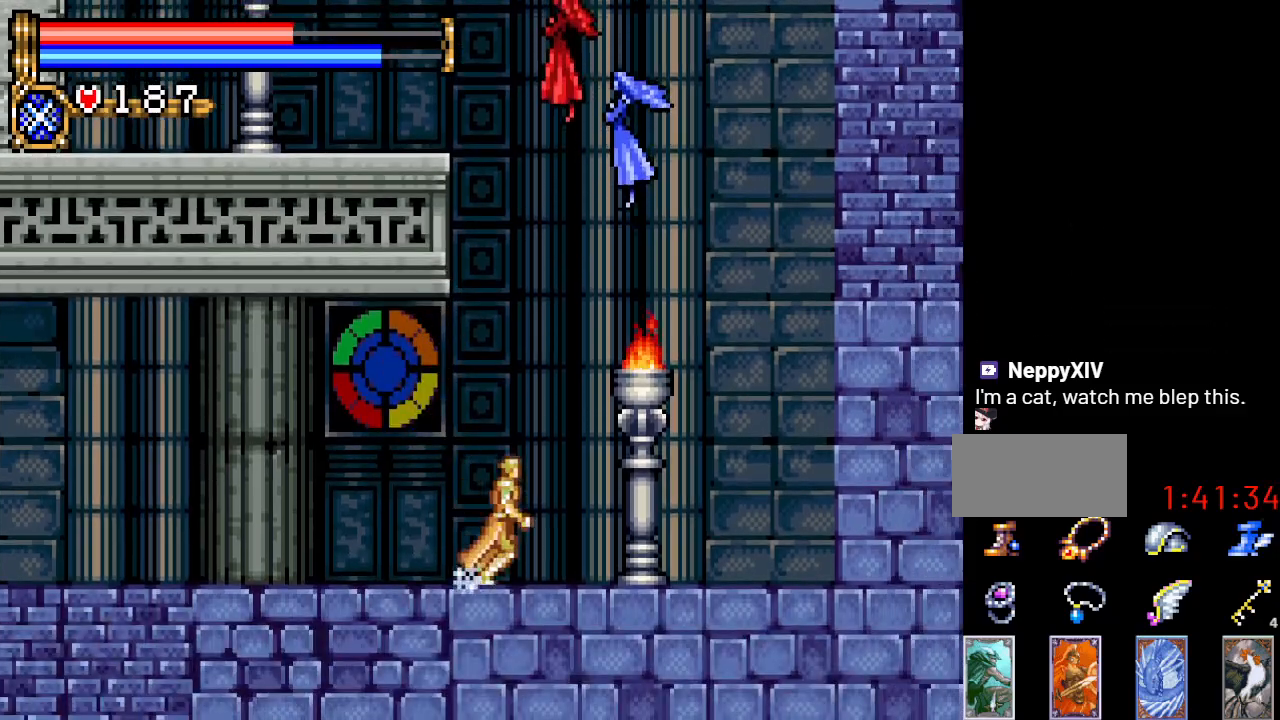
{"buttons": ["DPAD_RIGHT"], "events": []}
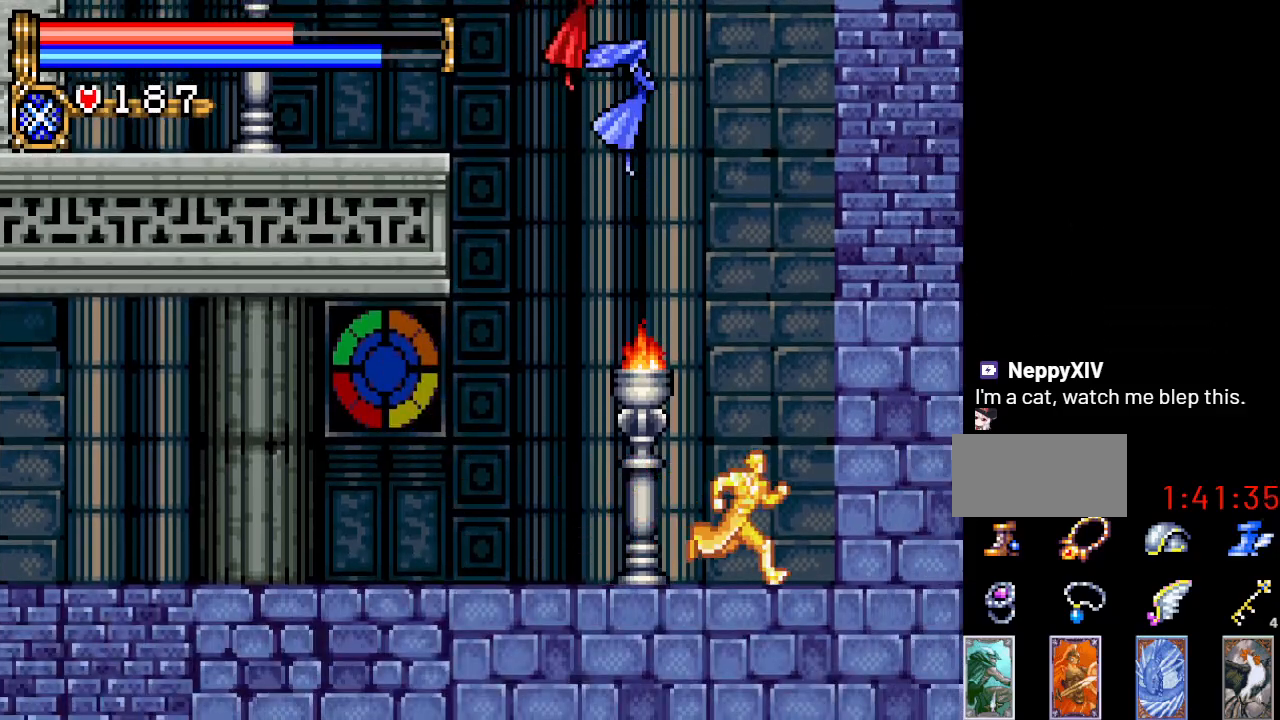
{"buttons": ["A", "B", "DPAD_UP"], "events": [[33, "A", "down"], [133, "DPAD_RIGHT", "up"], [216, "A", "up"], [216, "DPAD_LEFT", "down"], [283, "DPAD_LEFT", "up"], [317, "A", "down"], [417, "DPAD_UP", "down"], [467, "B", "down"]]}
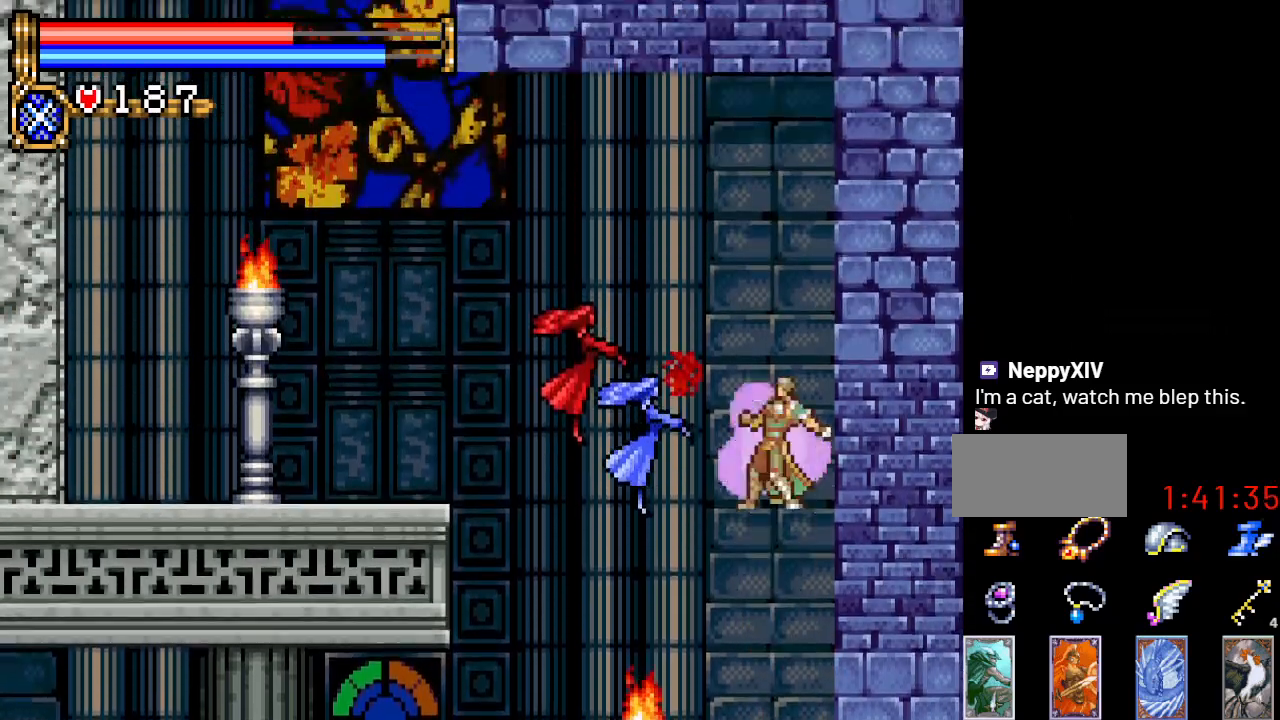
{"buttons": [], "events": [[33, "A", "up"], [117, "B", "up"], [217, "DPAD_UP", "up"]]}
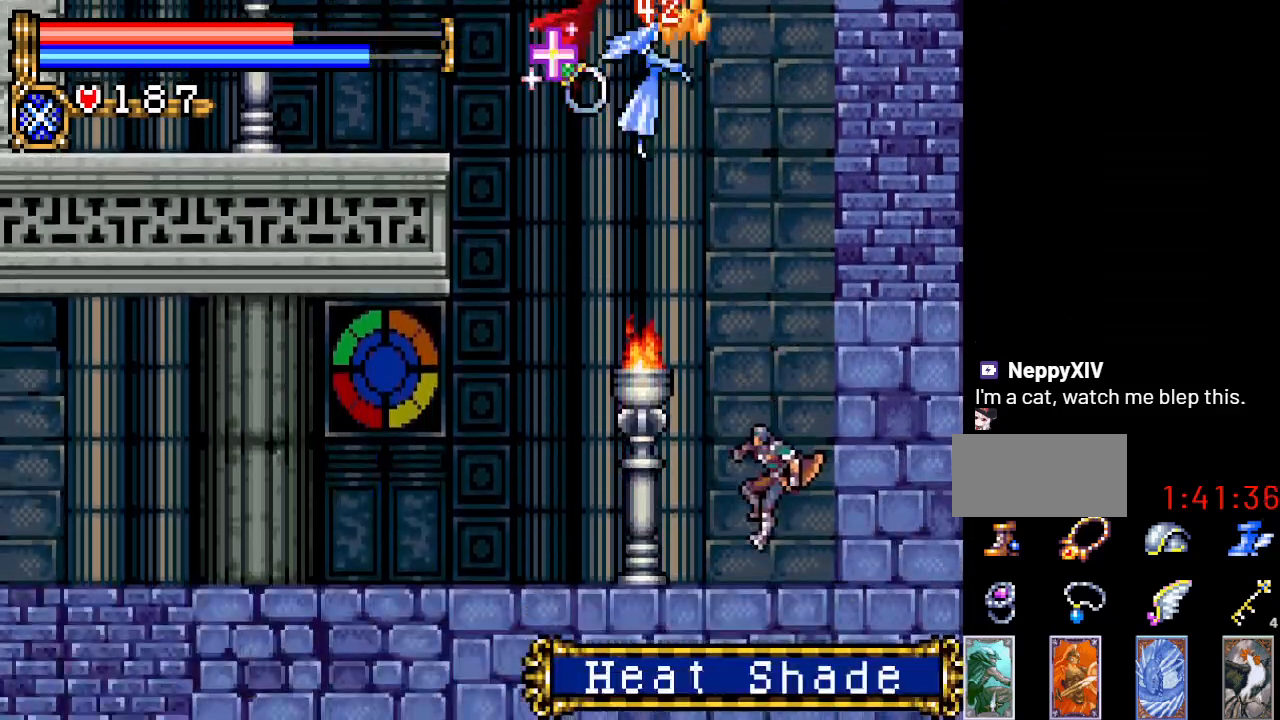
{"buttons": ["DPAD_LEFT"], "events": [[66, "DPAD_LEFT", "down"]]}
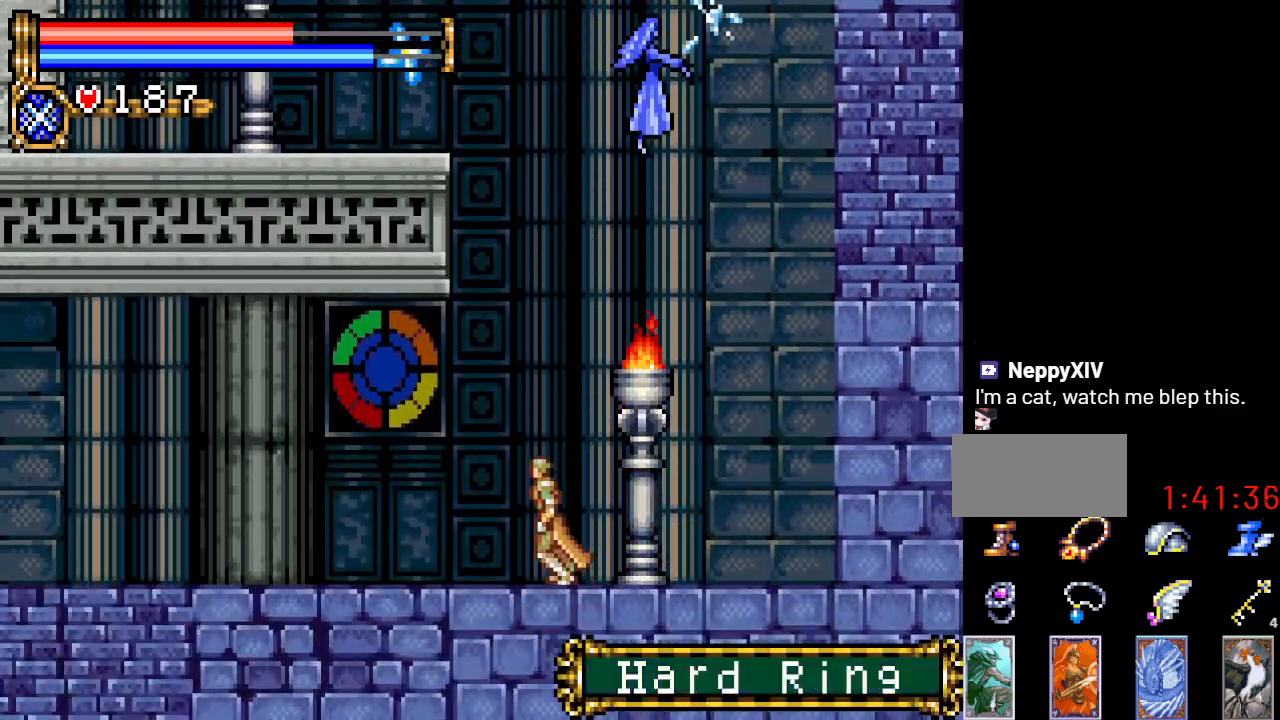
{"buttons": [], "events": [[67, "DPAD_LEFT", "up"], [284, "DPAD_RIGHT", "down"], [450, "DPAD_RIGHT", "up"]]}
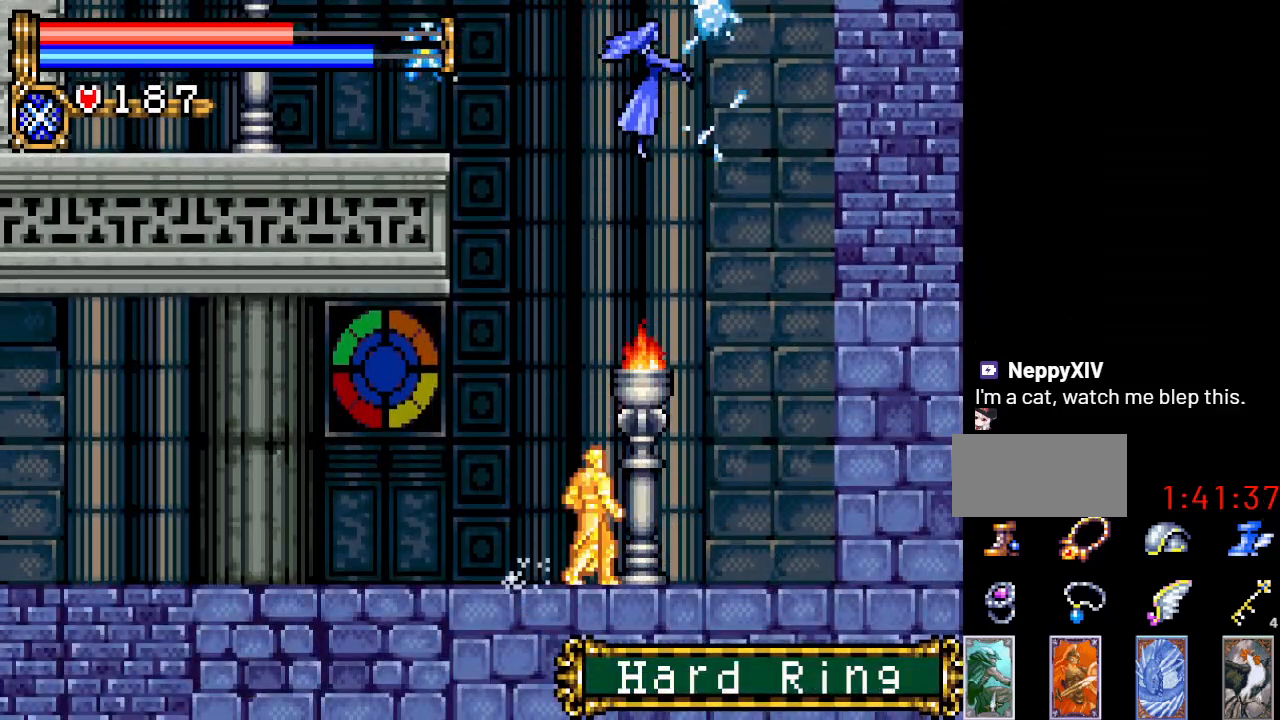
{"buttons": ["A"], "events": [[266, "A", "down"], [300, "DPAD_LEFT", "down"], [450, "DPAD_LEFT", "up"]]}
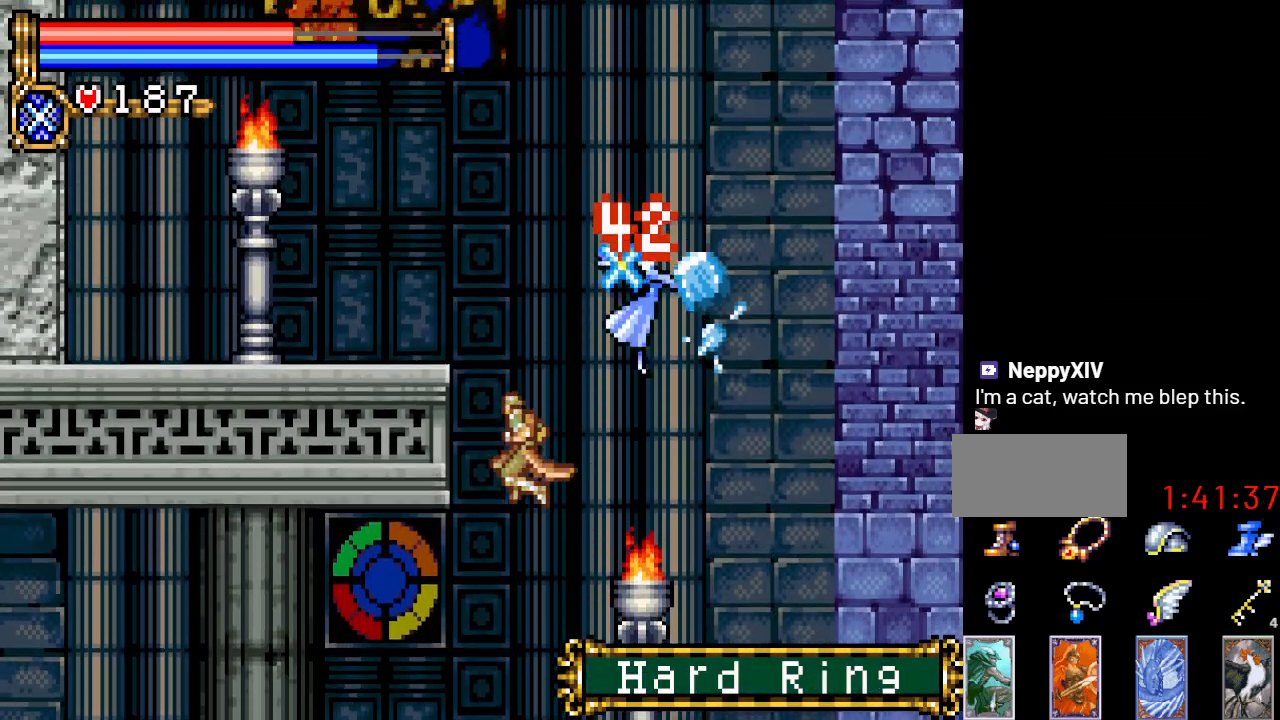
{"buttons": ["A", "DPAD_LEFT"], "events": [[83, "A", "up"], [150, "A", "down"], [150, "DPAD_LEFT", "down"]]}
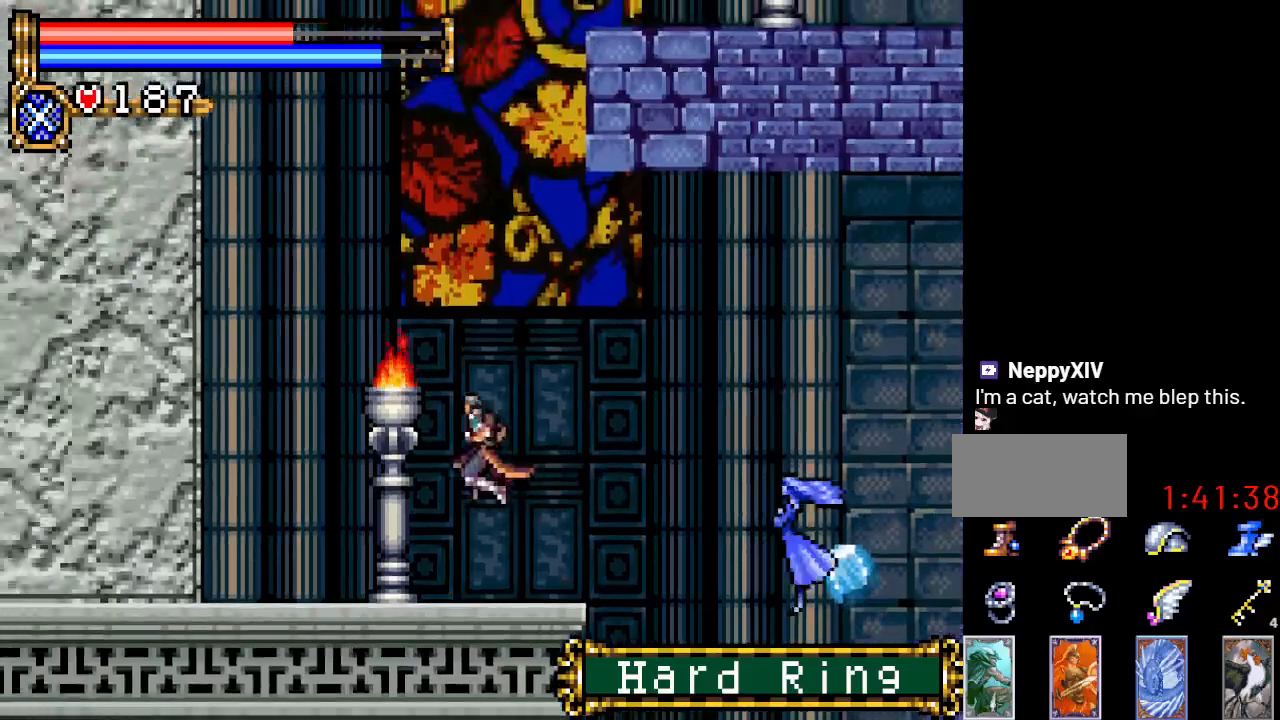
{"buttons": ["DPAD_UP"], "events": [[16, "A", "up"], [83, "DPAD_LEFT", "up"], [200, "DPAD_RIGHT", "down"], [266, "DPAD_RIGHT", "up"], [300, "DPAD_UP", "down"], [333, "B", "down"], [483, "B", "up"]]}
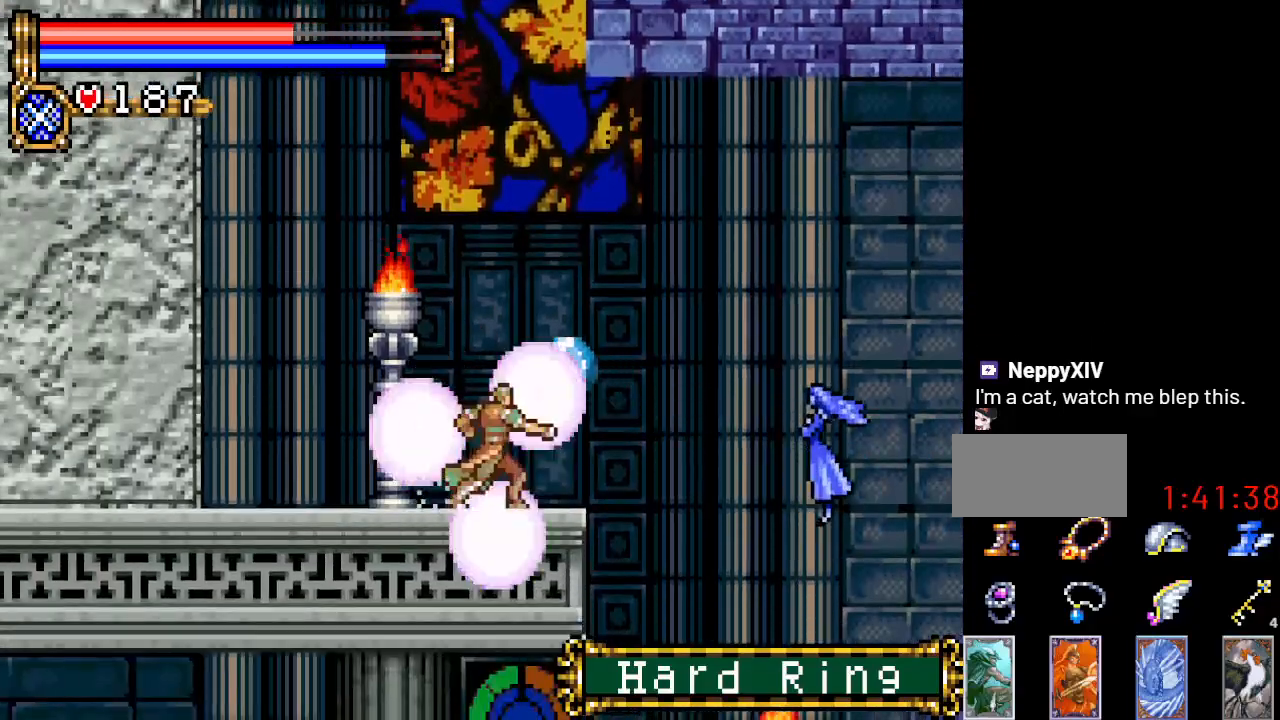
{"buttons": [], "events": [[17, "DPAD_UP", "up"]]}
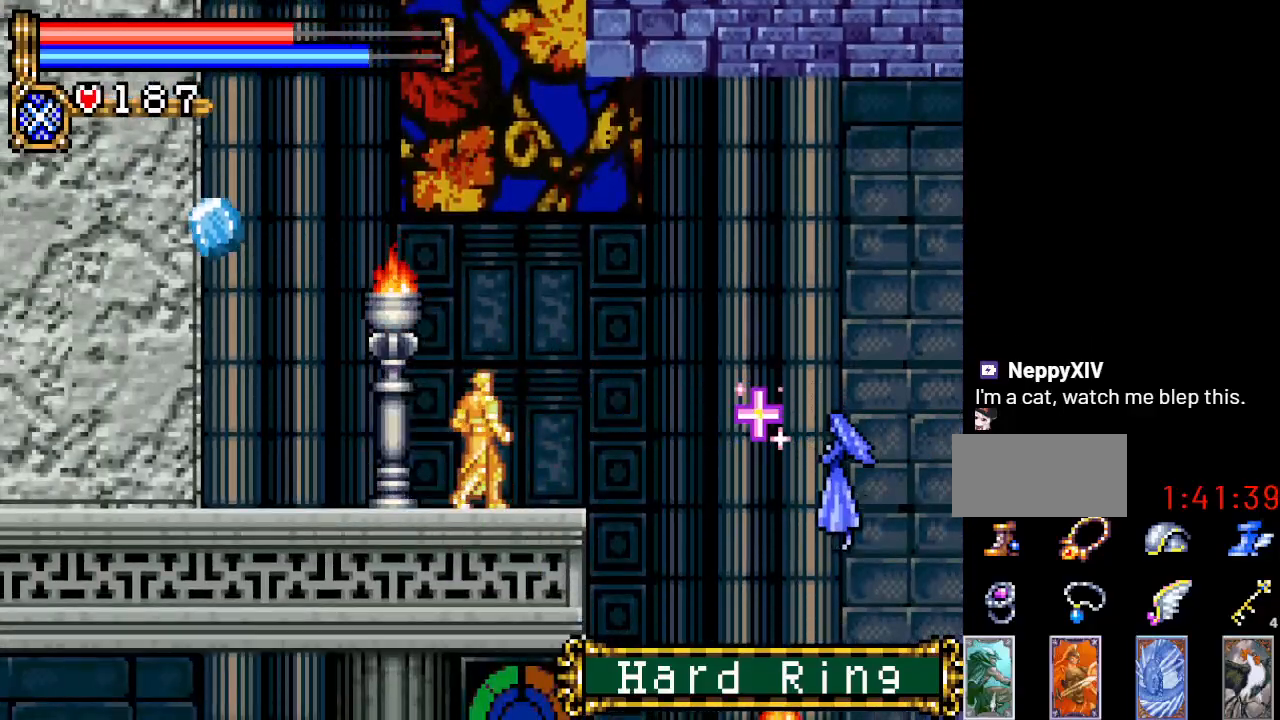
{"buttons": [], "events": []}
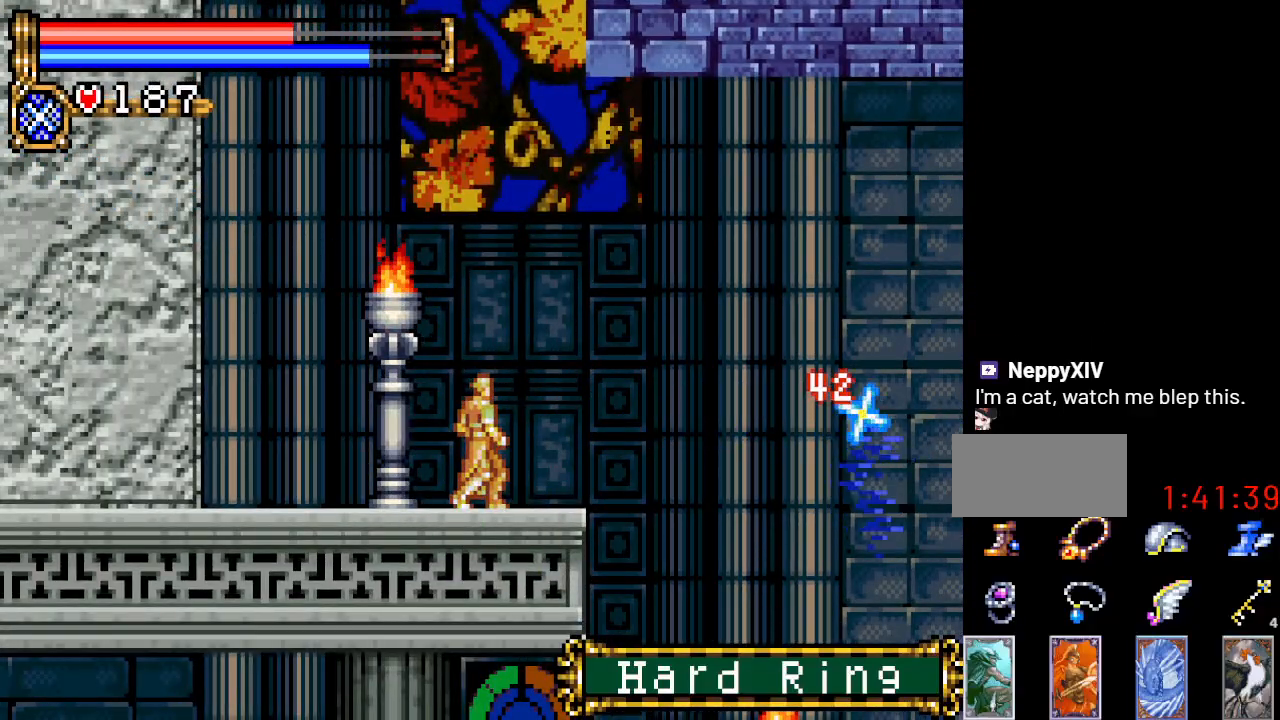
{"buttons": ["A", "R1", "DPAD_UP"], "events": [[267, "A", "down"], [384, "DPAD_UP", "down"], [417, "R1", "down"]]}